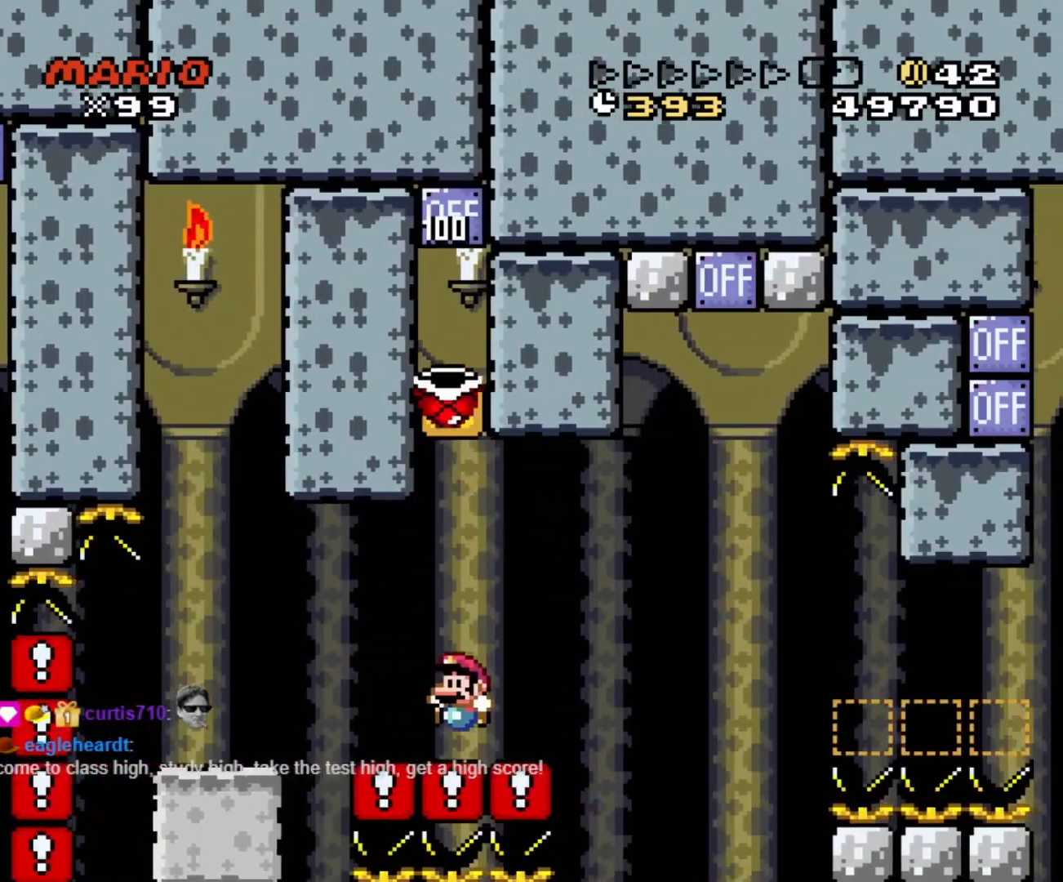
Gameplay with a controller (Nintendo layout); each line is a JSON object with the inputs held at the frame after it. "events" lists button and stick changes between this image and that frame as [ms after this image, input, new state], when the widget could be followed in between. Not read: L3 R3.
{"buttons": ["B", "Y", "DPAD_UP", "DPAD_RIGHT"], "events": [[67, "DPAD_RIGHT", "up"], [250, "DPAD_RIGHT", "down"], [300, "DPAD_UP", "down"], [500, "B", "down"]]}
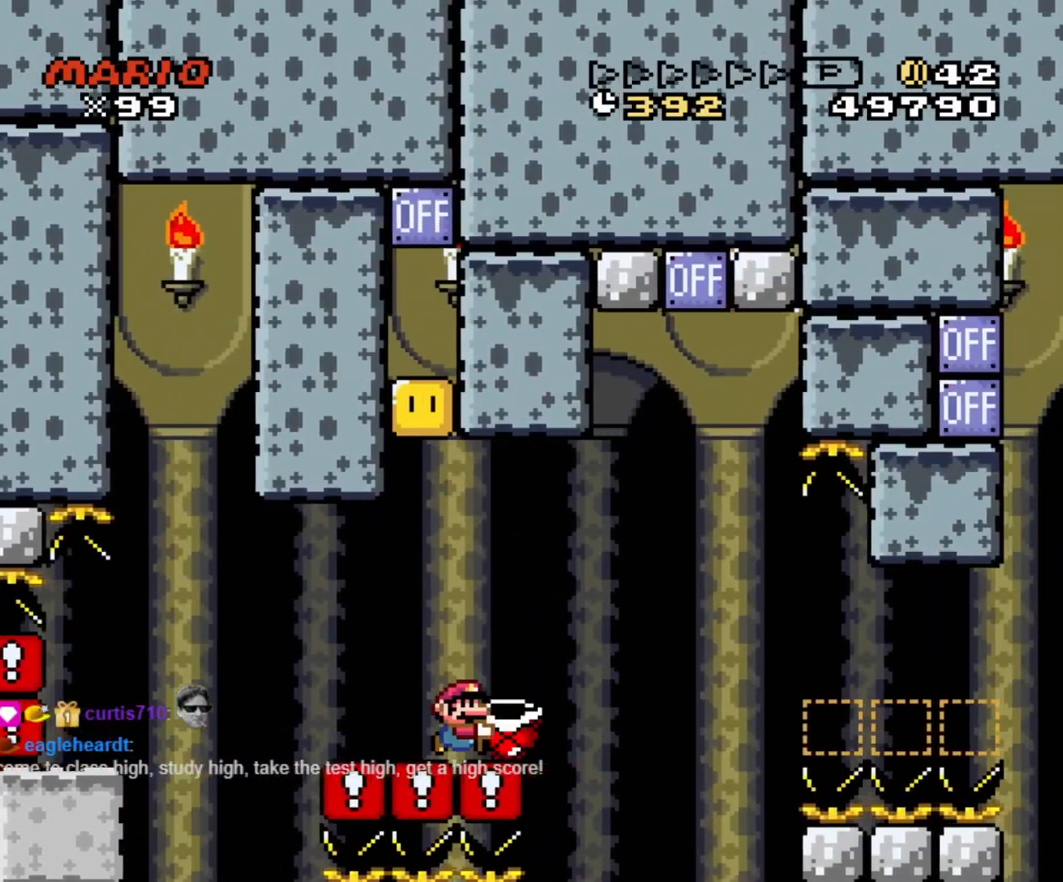
{"buttons": ["B", "Y", "DPAD_RIGHT"], "events": [[283, "Y", "up"], [350, "DPAD_RIGHT", "up"], [367, "DPAD_LEFT", "down"], [367, "DPAD_UP", "up"], [367, "Y", "down"], [467, "DPAD_UP", "down"], [483, "DPAD_LEFT", "up"], [500, "DPAD_RIGHT", "down"], [500, "DPAD_UP", "up"]]}
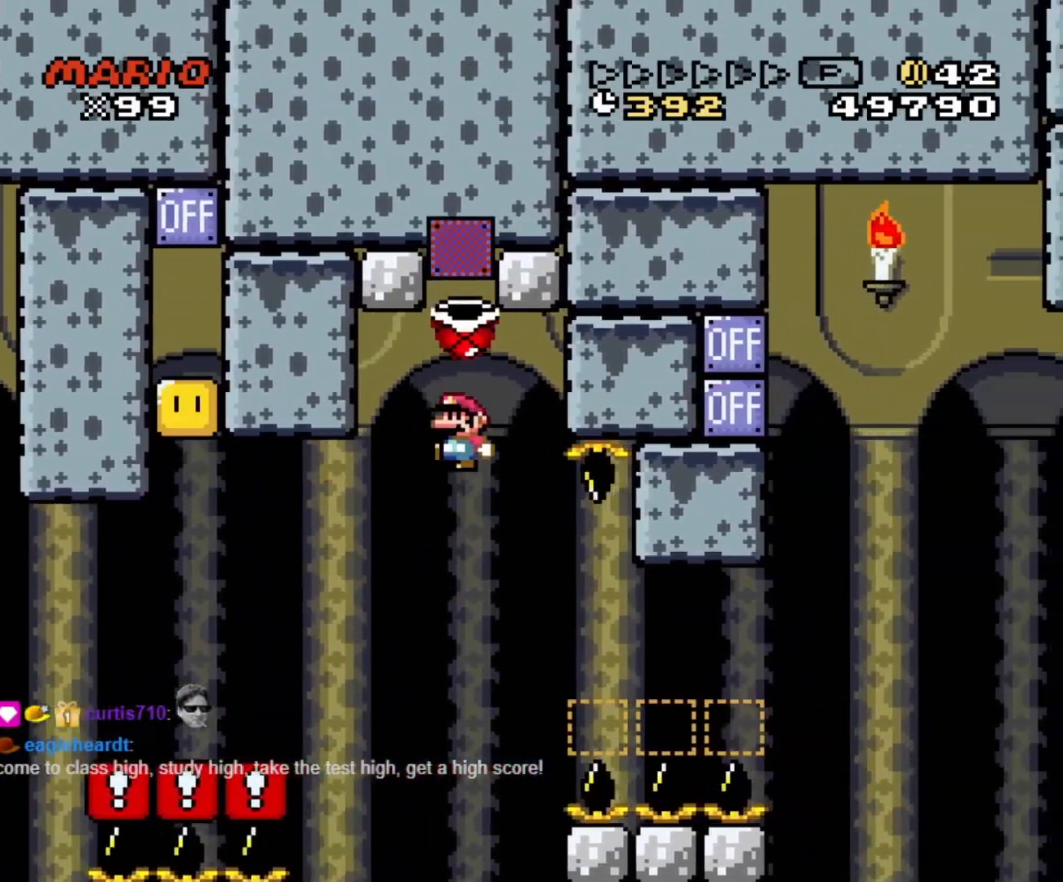
{"buttons": ["Y", "DPAD_RIGHT"], "events": [[467, "B", "up"]]}
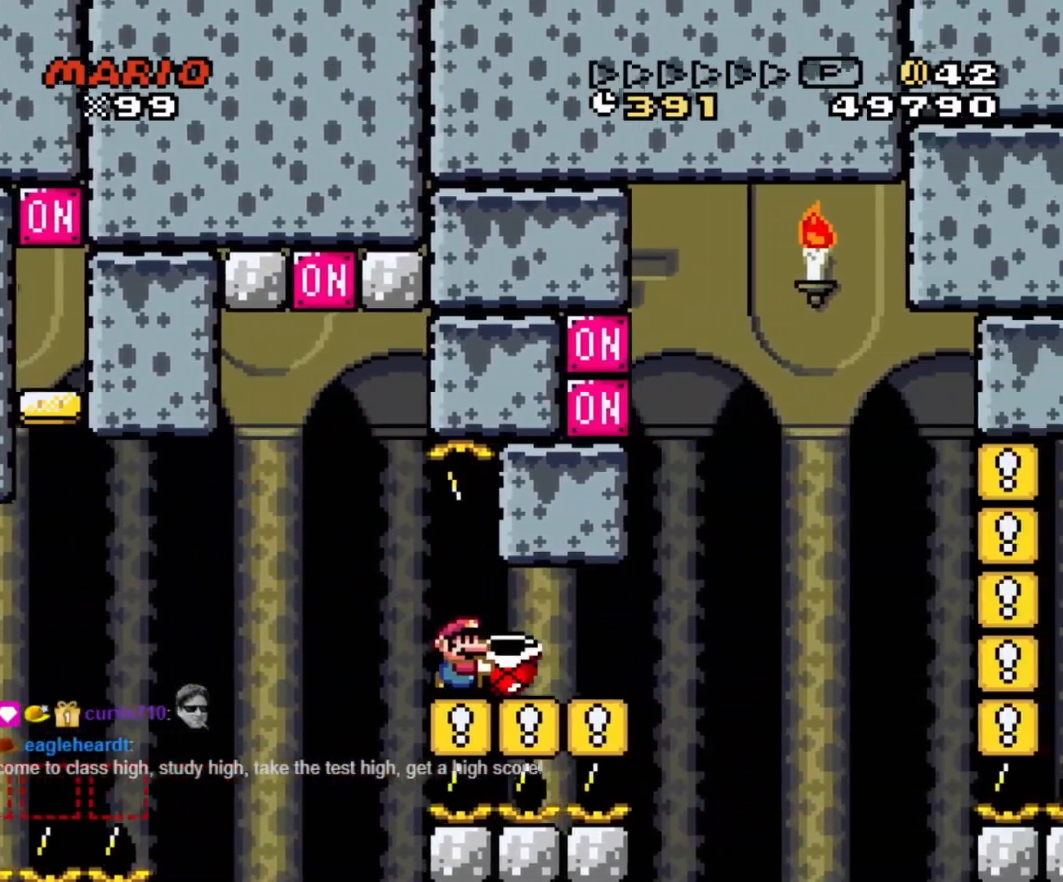
{"buttons": ["B", "Y", "DPAD_LEFT"], "events": [[217, "B", "down"], [400, "DPAD_RIGHT", "up"], [400, "DPAD_UP", "down"], [433, "DPAD_LEFT", "down"], [433, "DPAD_UP", "up"]]}
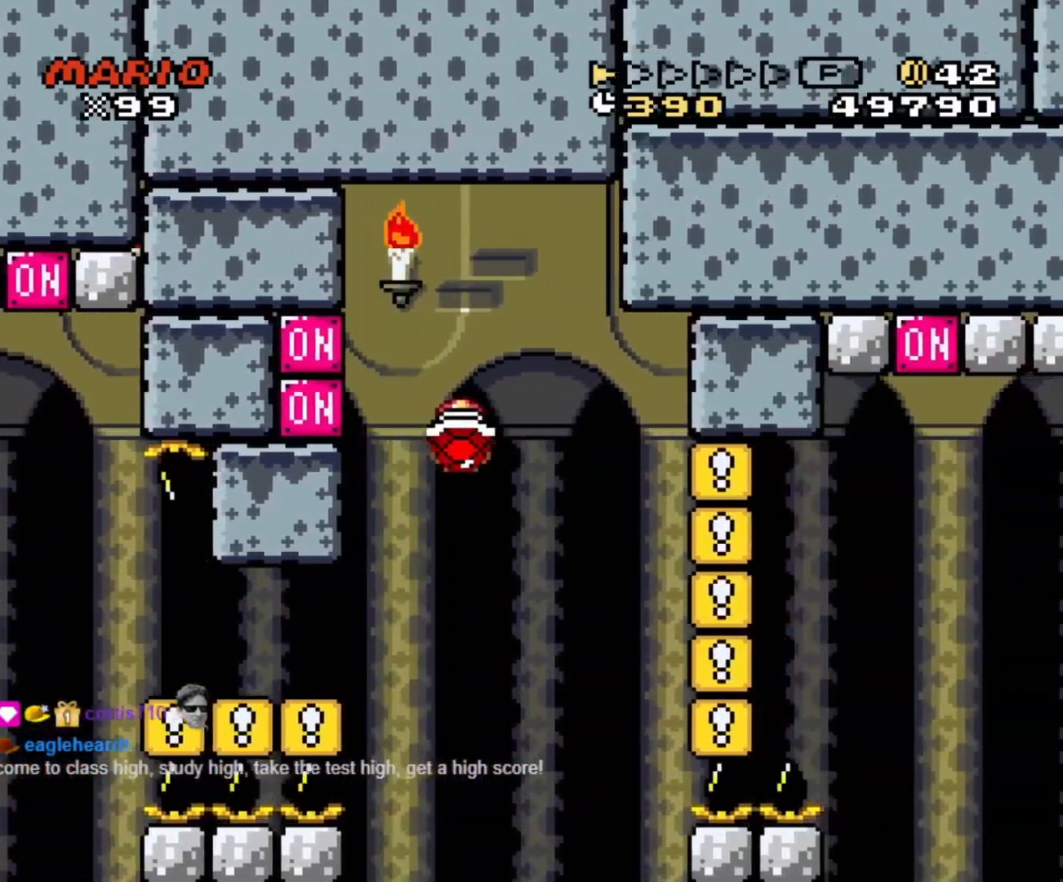
{"buttons": ["B", "Y", "DPAD_RIGHT"], "events": [[17, "DPAD_LEFT", "up"], [67, "Y", "up"], [100, "B", "up"], [100, "DPAD_RIGHT", "down"], [117, "B", "down"], [133, "Y", "down"]]}
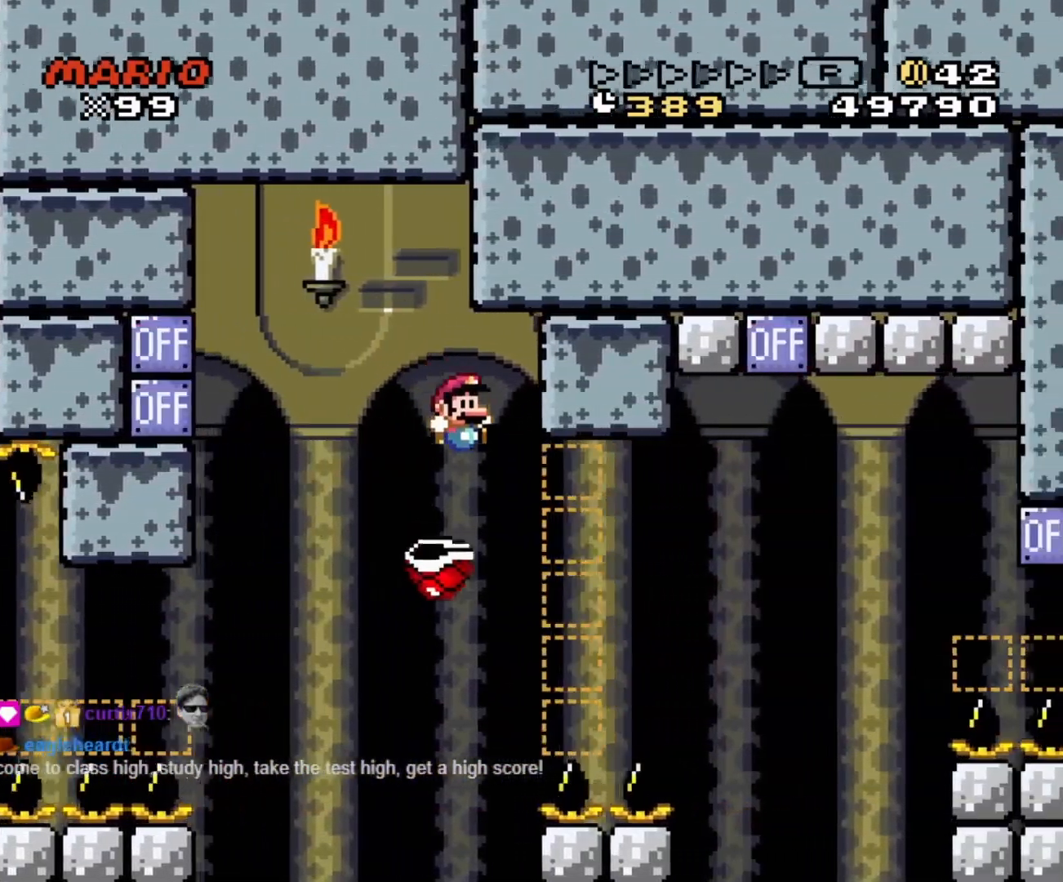
{"buttons": ["B", "Y", "DPAD_RIGHT"], "events": []}
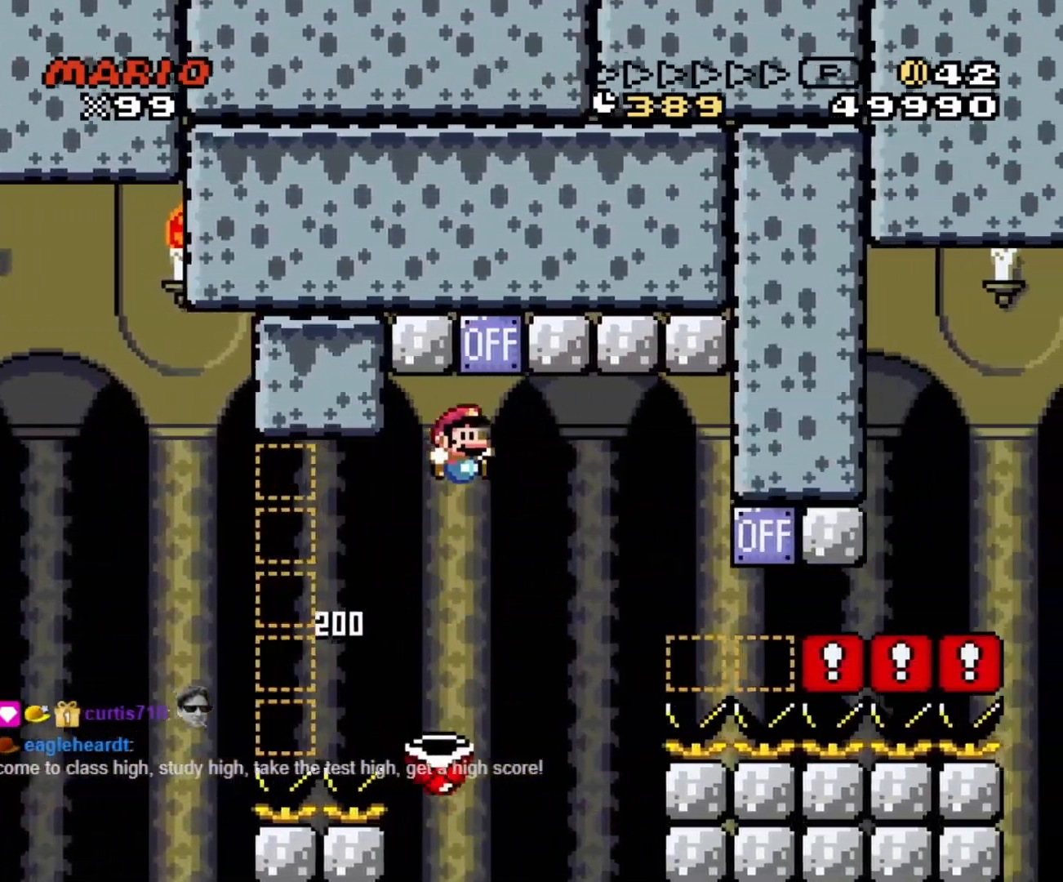
{"buttons": ["B", "Y", "DPAD_RIGHT"], "events": [[317, "B", "up"], [450, "B", "down"]]}
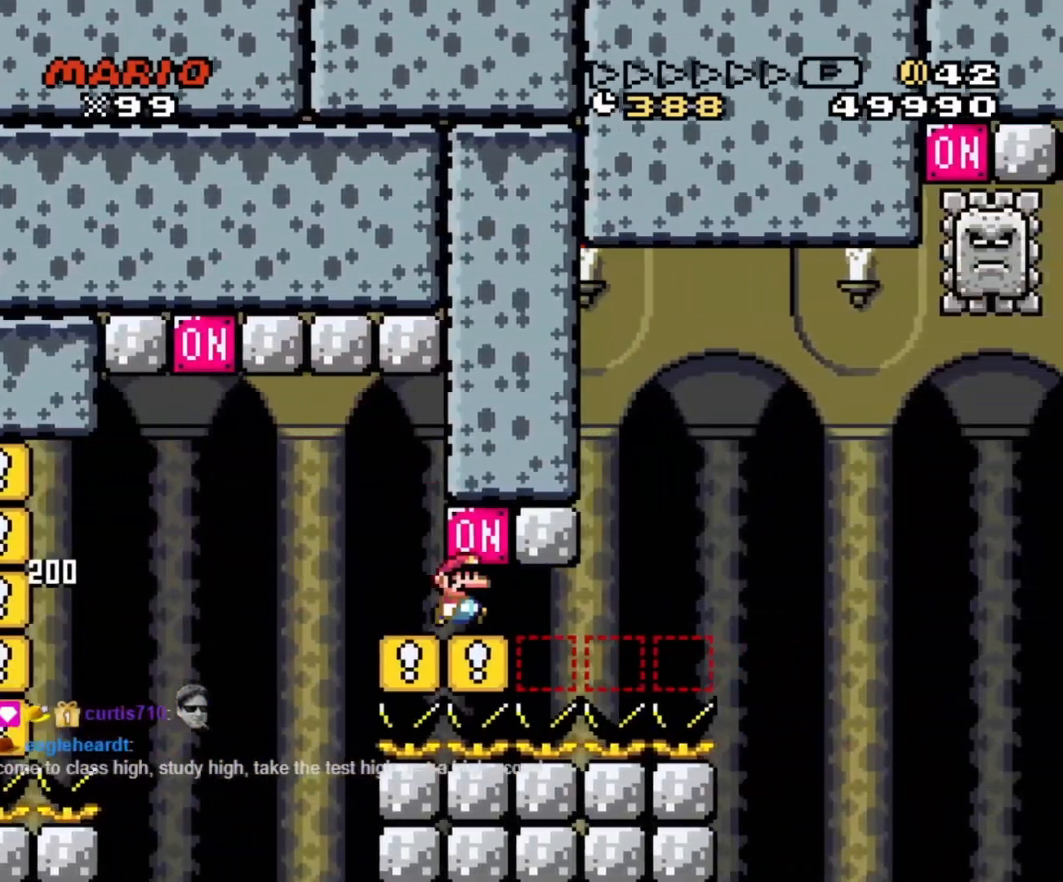
{"buttons": [], "events": [[83, "B", "up"], [167, "DPAD_LEFT", "down"], [167, "DPAD_RIGHT", "up"], [317, "DPAD_LEFT", "up"], [400, "Y", "up"]]}
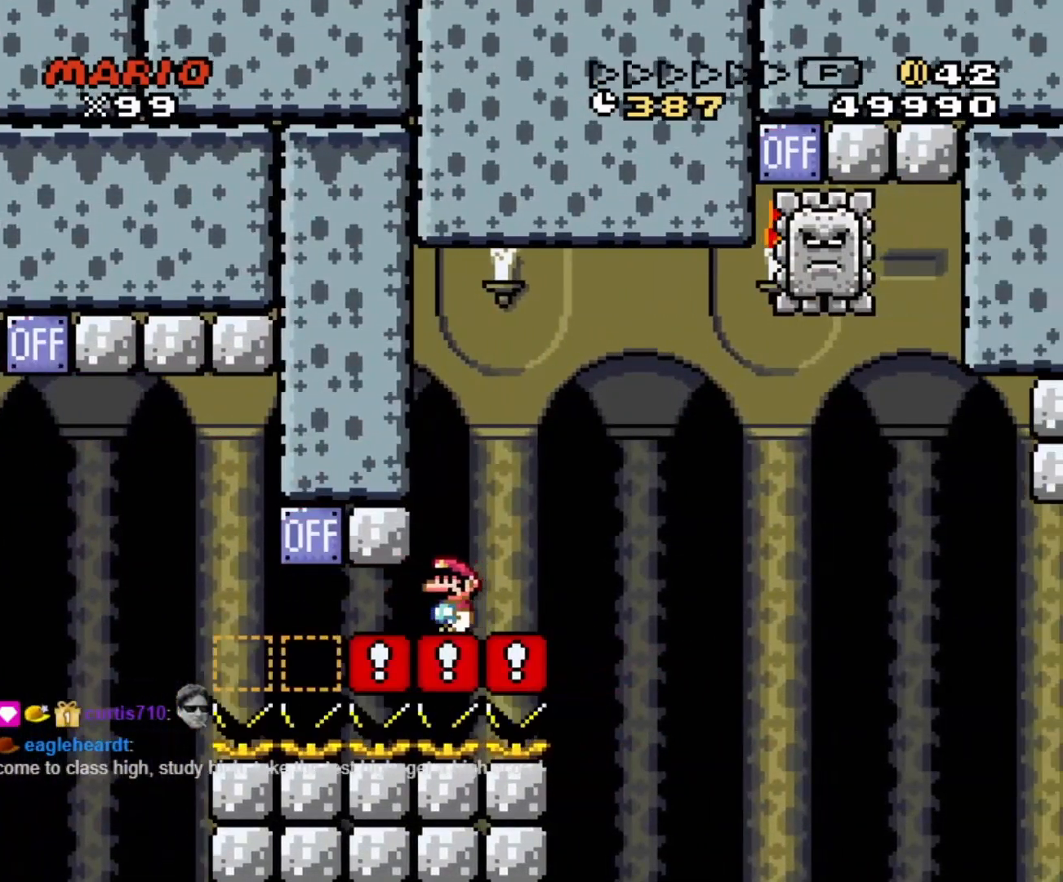
{"buttons": ["A", "X", "DPAD_RIGHT"], "events": [[33, "X", "down"], [67, "DPAD_RIGHT", "down"], [400, "A", "down"]]}
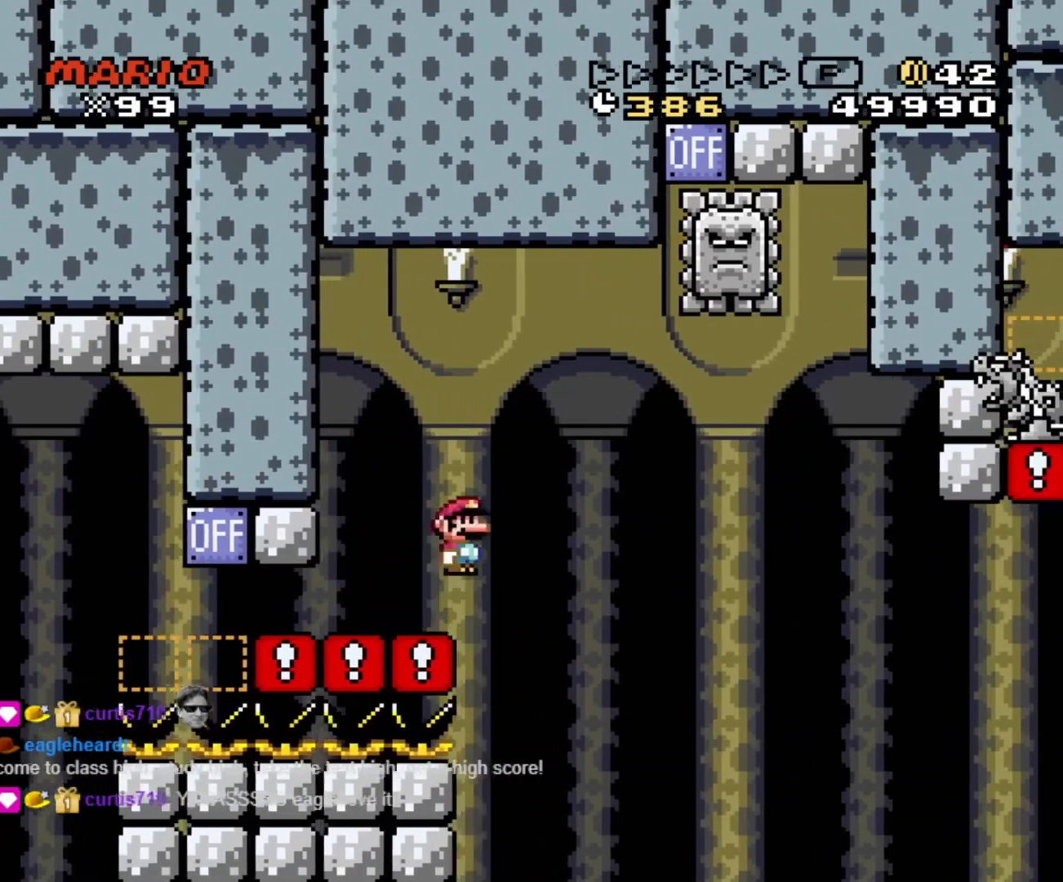
{"buttons": ["A", "X", "DPAD_RIGHT"], "events": [[167, "DPAD_RIGHT", "up"], [183, "DPAD_LEFT", "down"], [400, "DPAD_LEFT", "up"], [417, "DPAD_RIGHT", "down"]]}
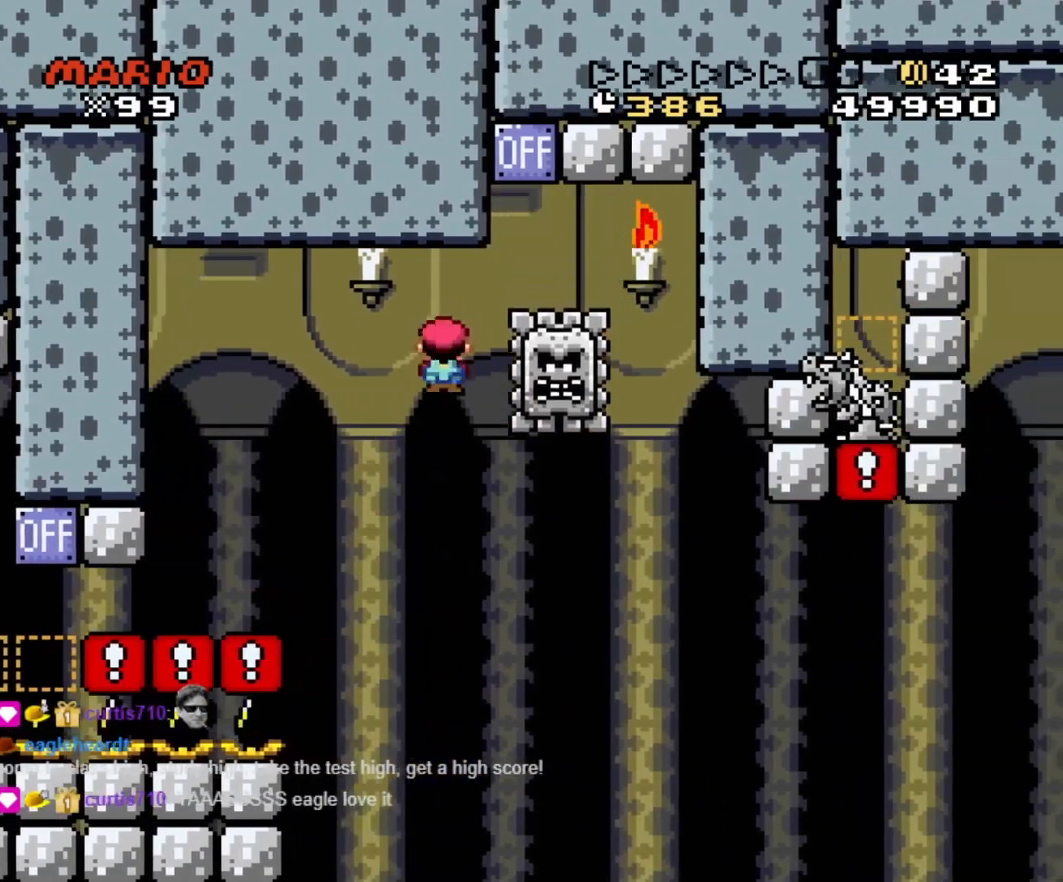
{"buttons": ["A", "X", "DPAD_LEFT"], "events": [[283, "DPAD_LEFT", "down"], [283, "DPAD_RIGHT", "up"]]}
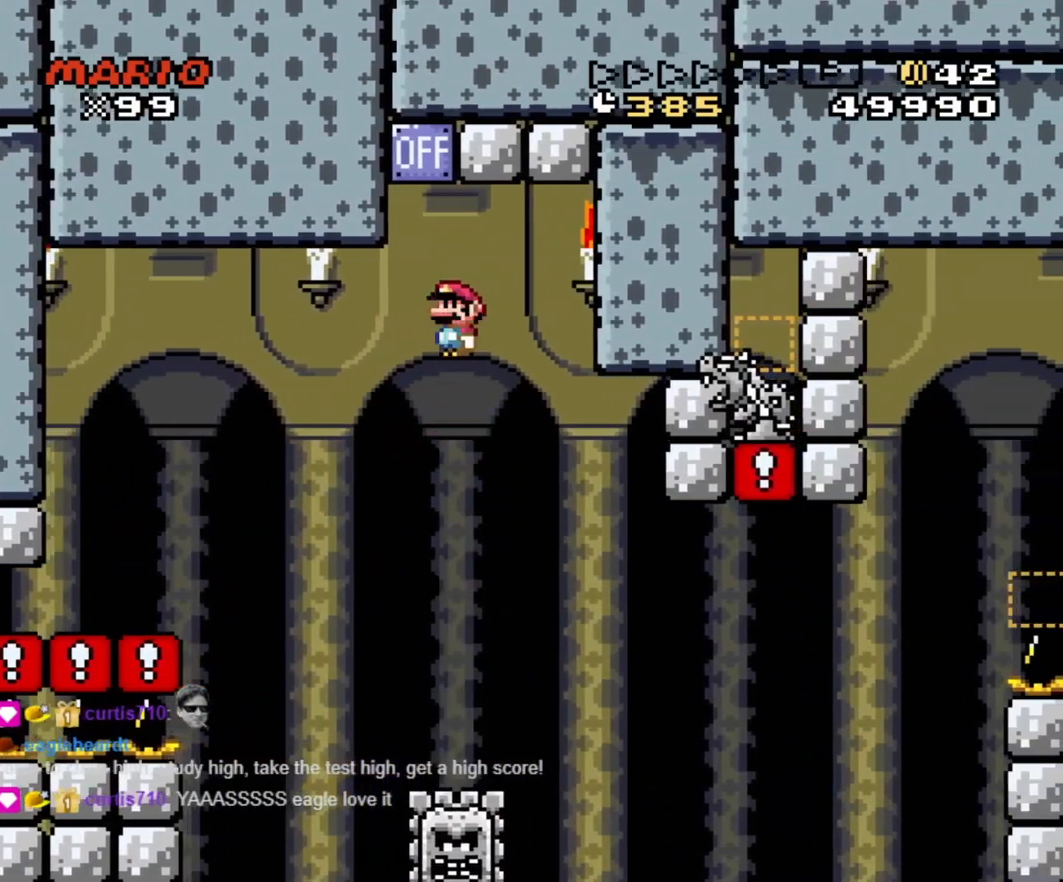
{"buttons": ["A", "X", "DPAD_RIGHT"], "events": [[83, "DPAD_LEFT", "up"], [83, "DPAD_UP", "down"], [100, "DPAD_RIGHT", "down"], [100, "DPAD_UP", "up"]]}
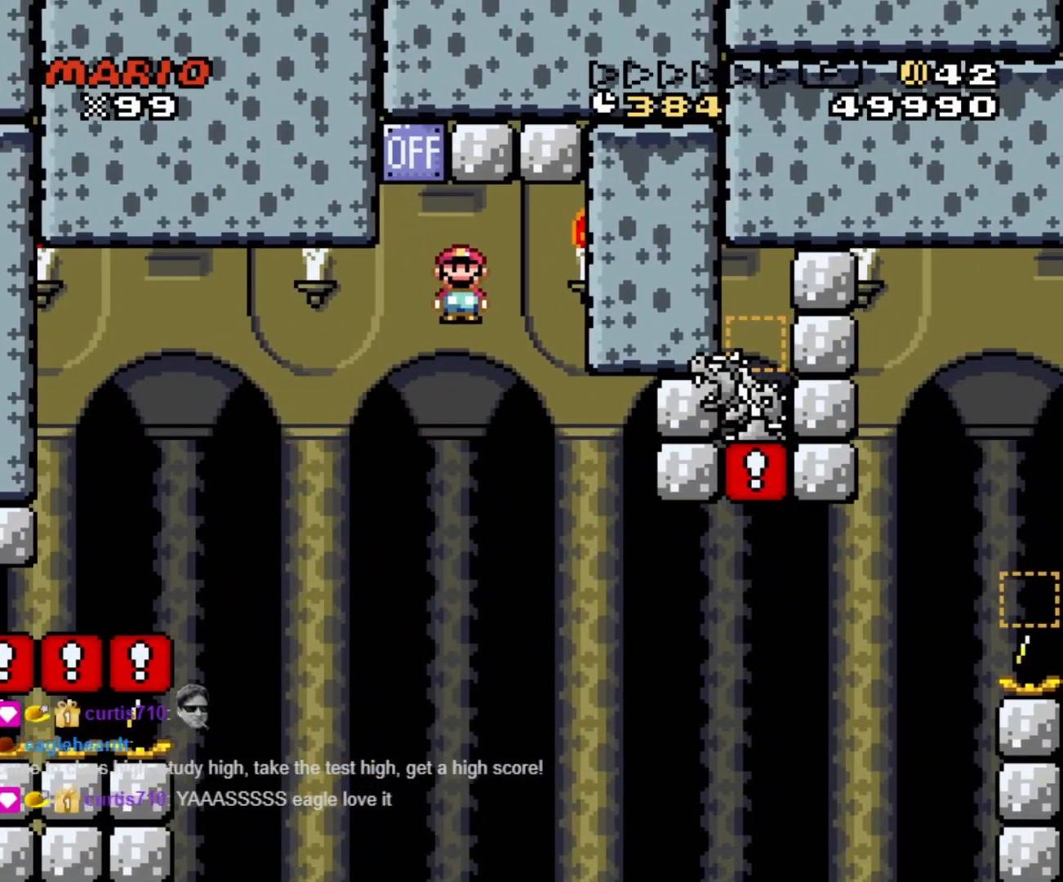
{"buttons": ["A", "X", "DPAD_RIGHT"], "events": []}
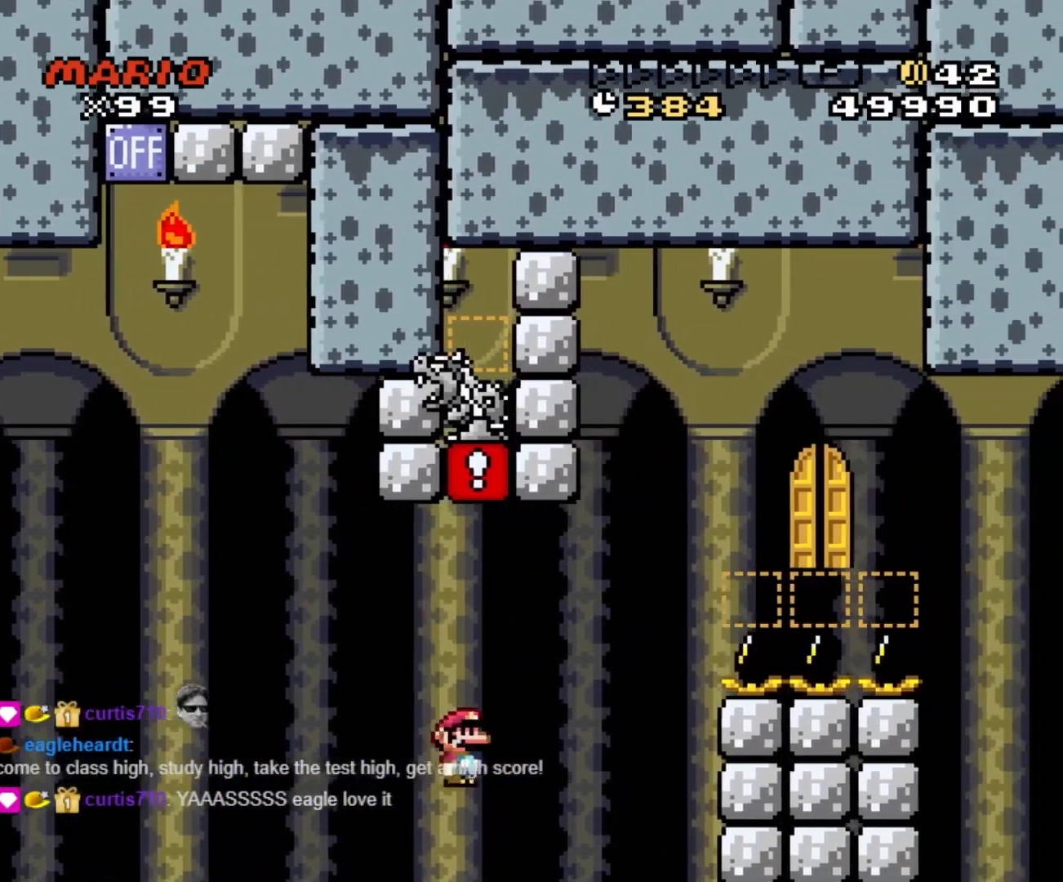
{"buttons": ["START"], "events": [[300, "A", "up"], [300, "DPAD_RIGHT", "up"], [317, "START", "down"], [317, "X", "up"]]}
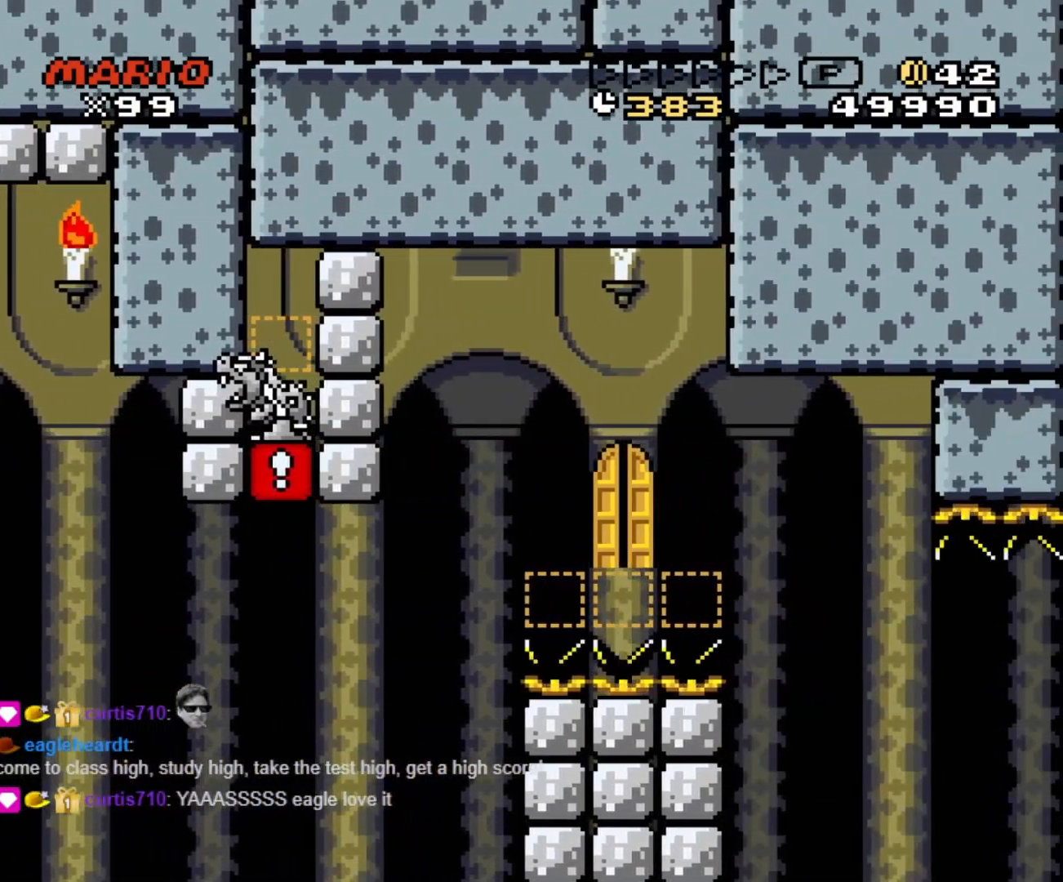
{"buttons": [], "events": [[167, "START", "up"]]}
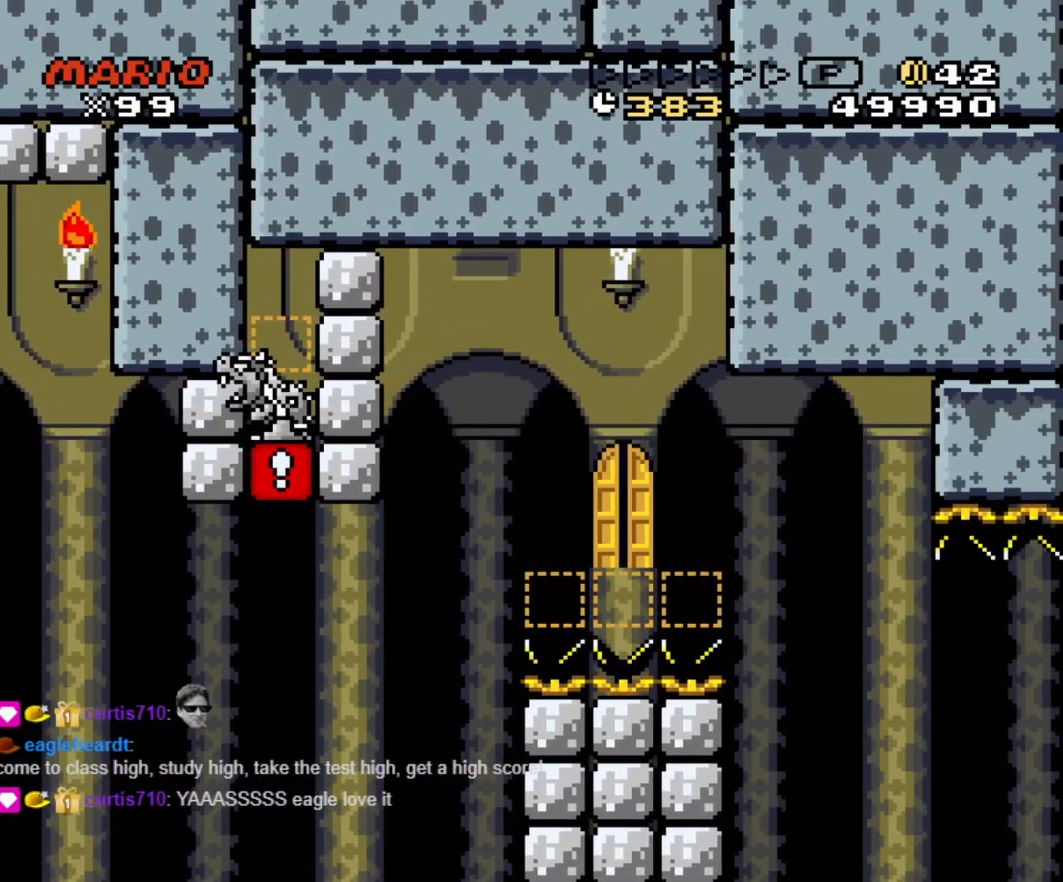
{"buttons": [], "events": []}
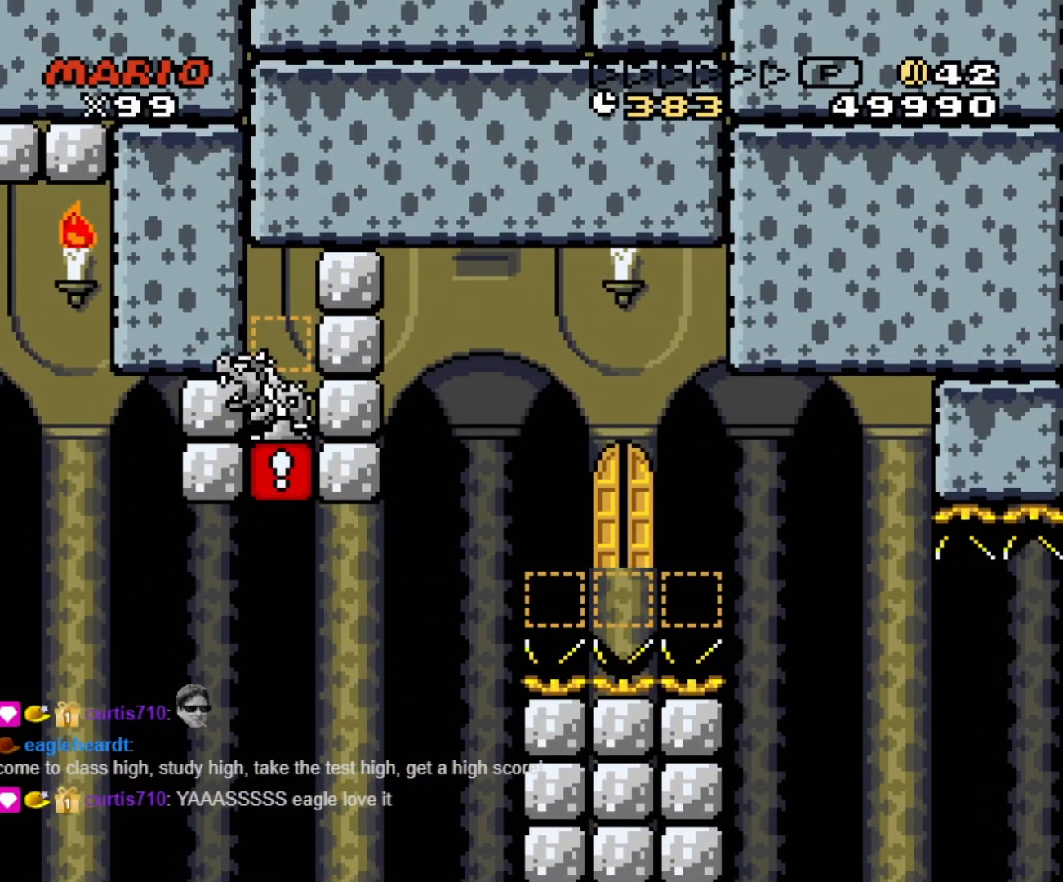
{"buttons": ["A"], "events": [[467, "A", "down"]]}
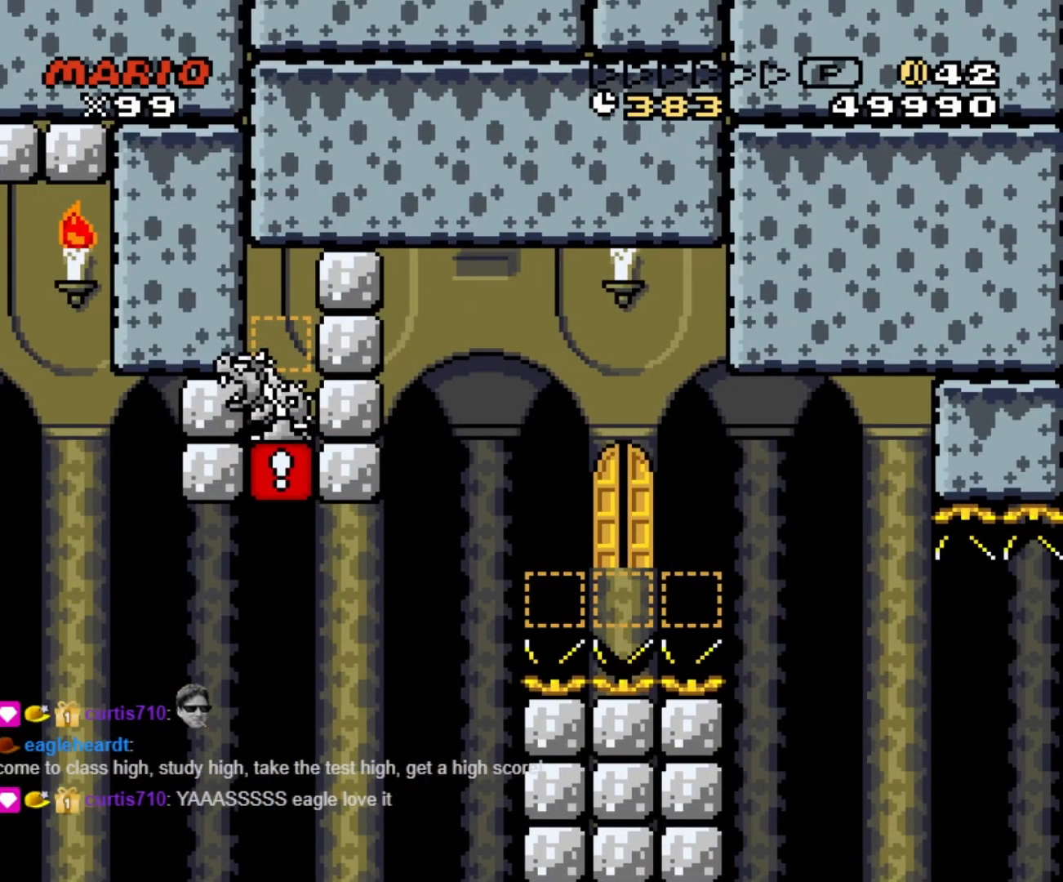
{"buttons": ["A"], "events": [[133, "A", "up"], [400, "A", "down"]]}
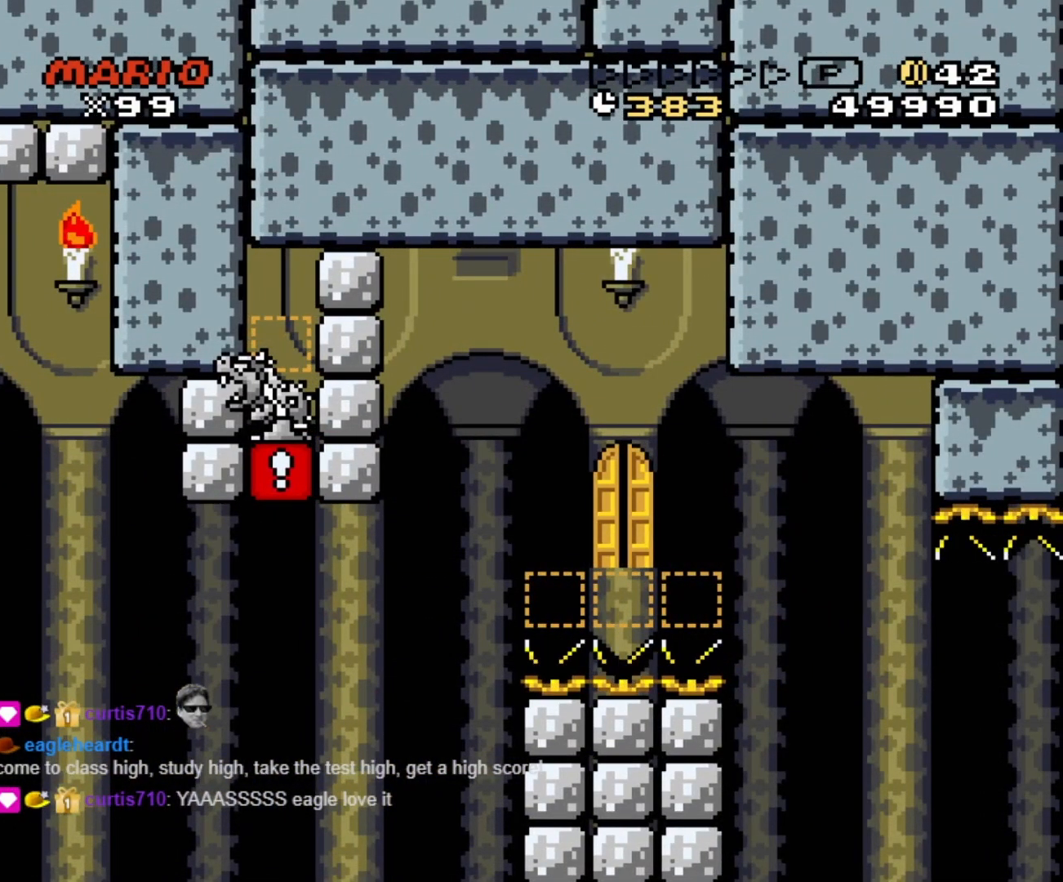
{"buttons": [], "events": [[33, "A", "up"]]}
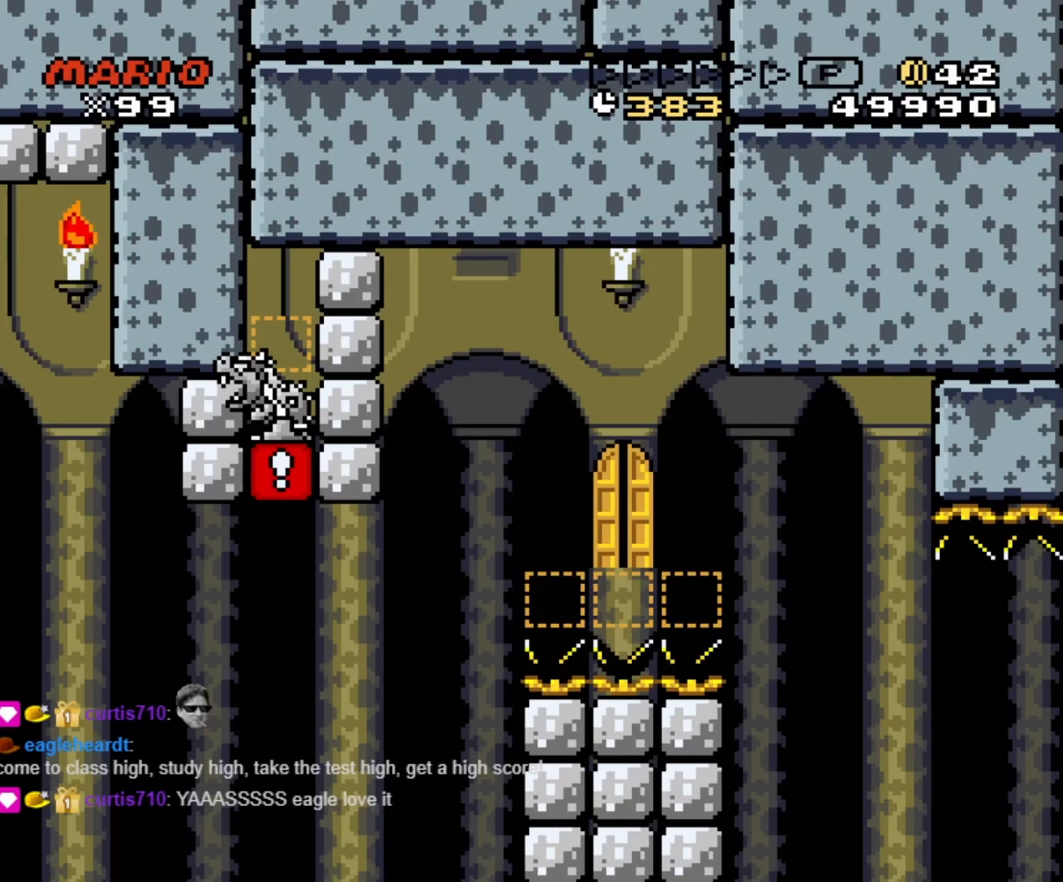
{"buttons": [], "events": []}
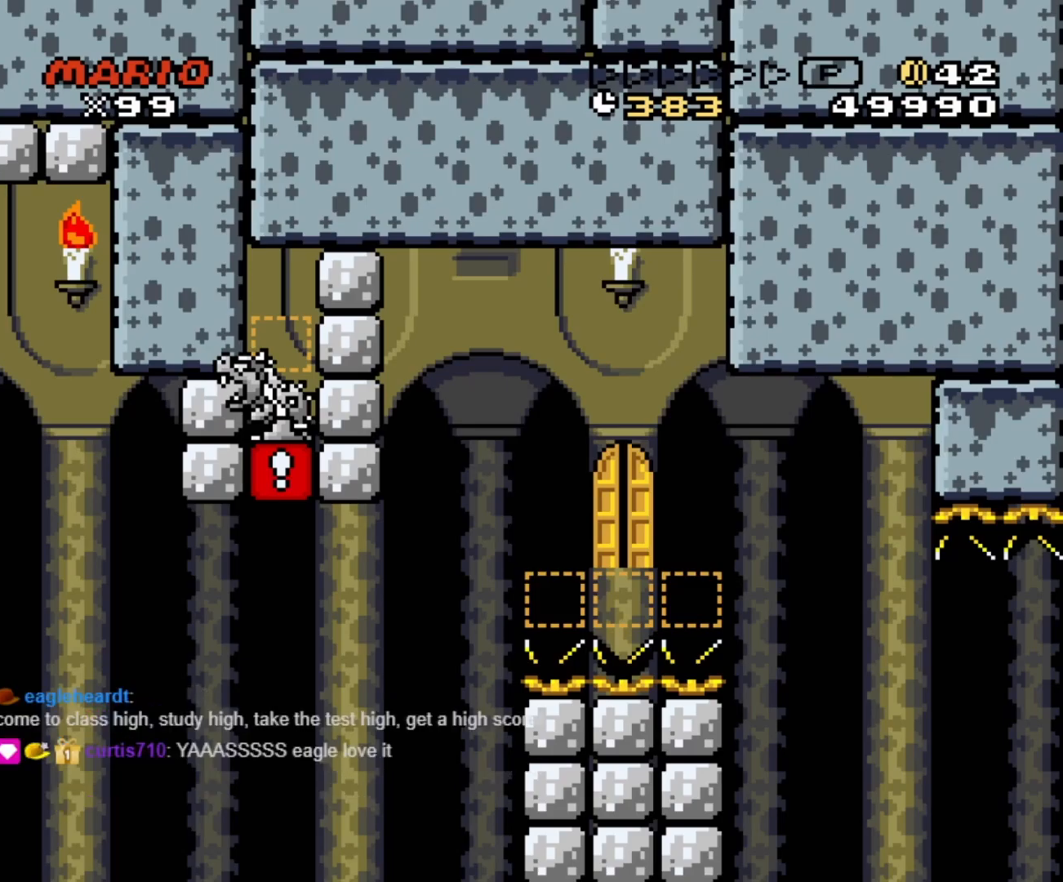
{"buttons": [], "events": []}
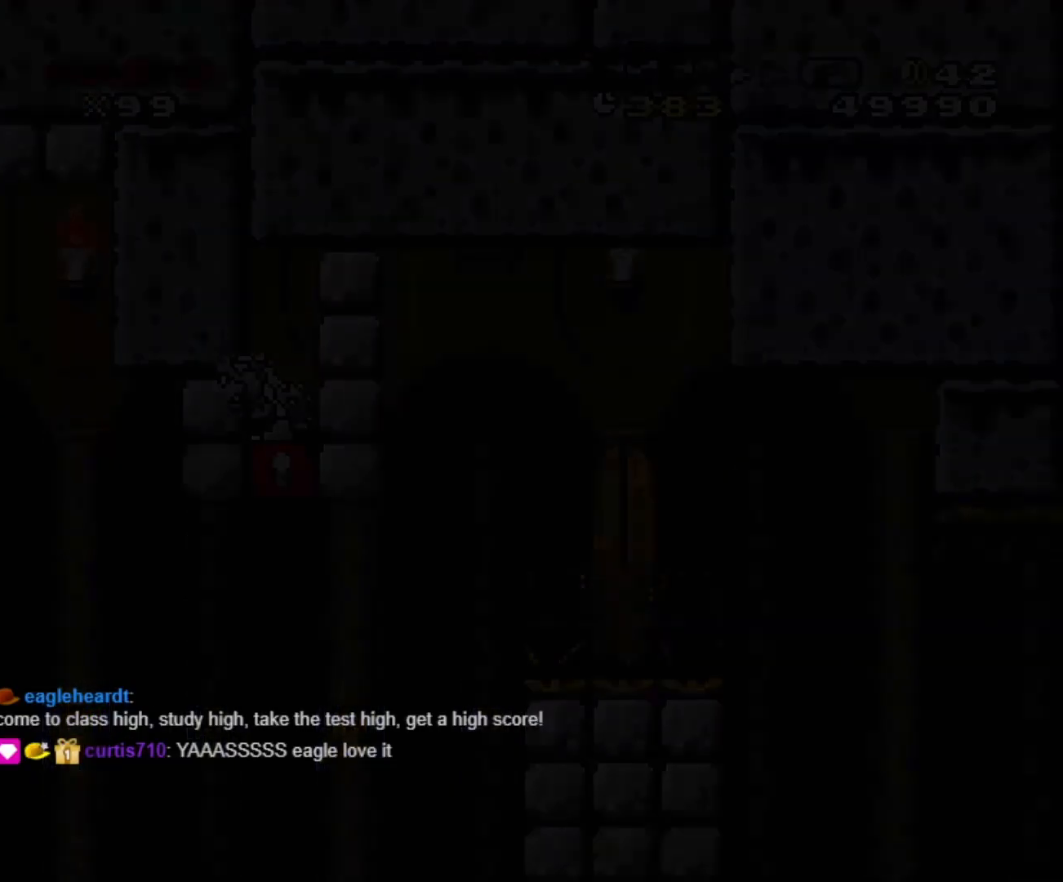
{"buttons": [], "events": [[183, "A", "down"], [383, "A", "up"]]}
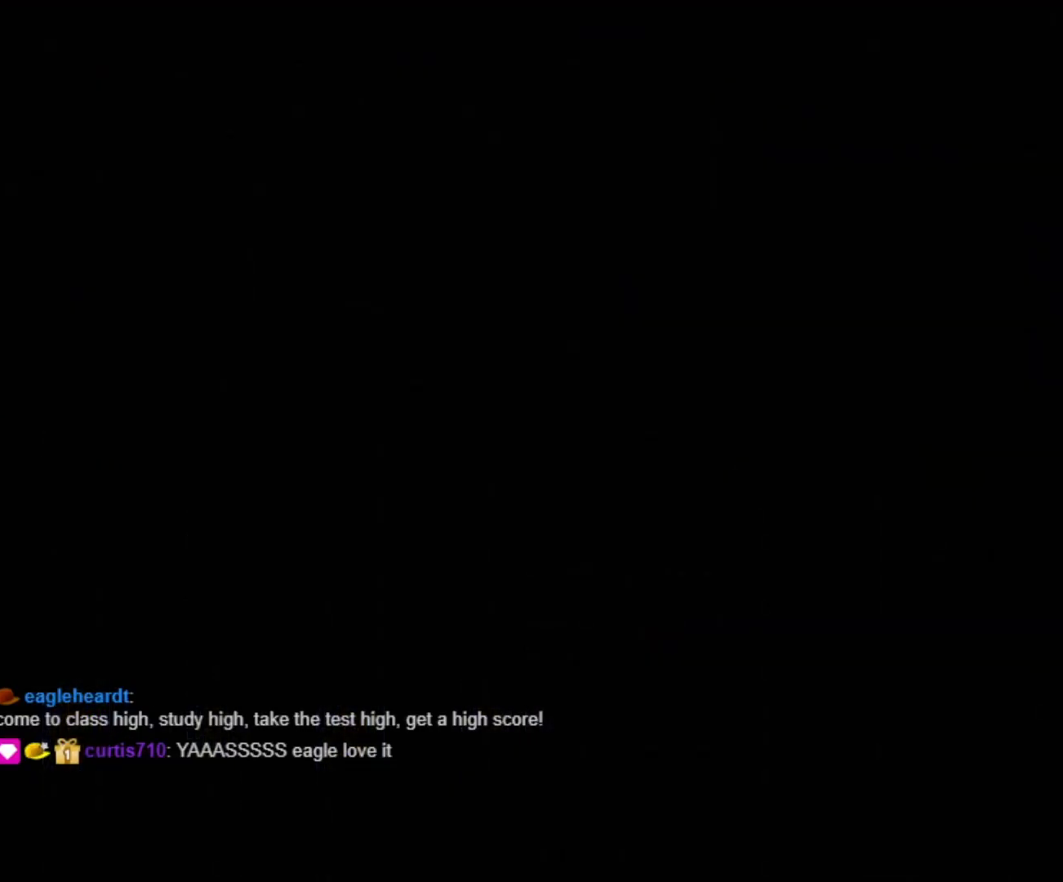
{"buttons": [], "events": []}
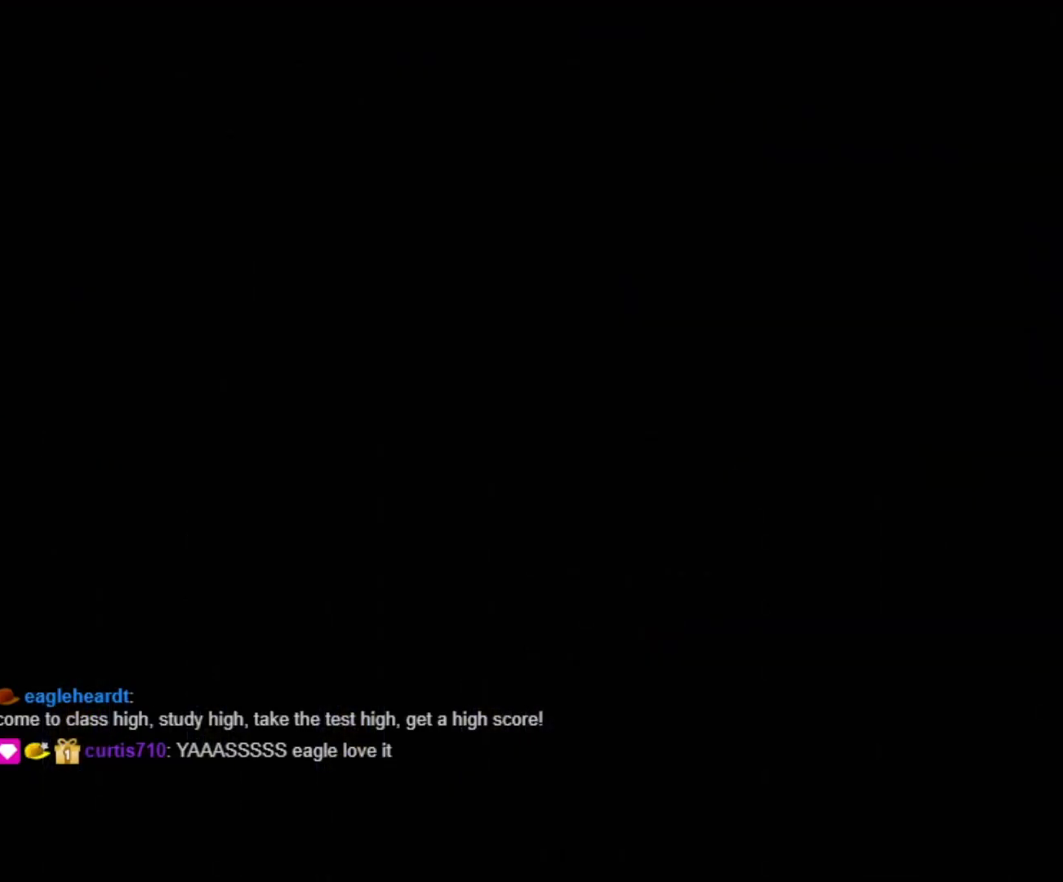
{"buttons": [], "events": [[50, "START", "down"], [333, "START", "up"]]}
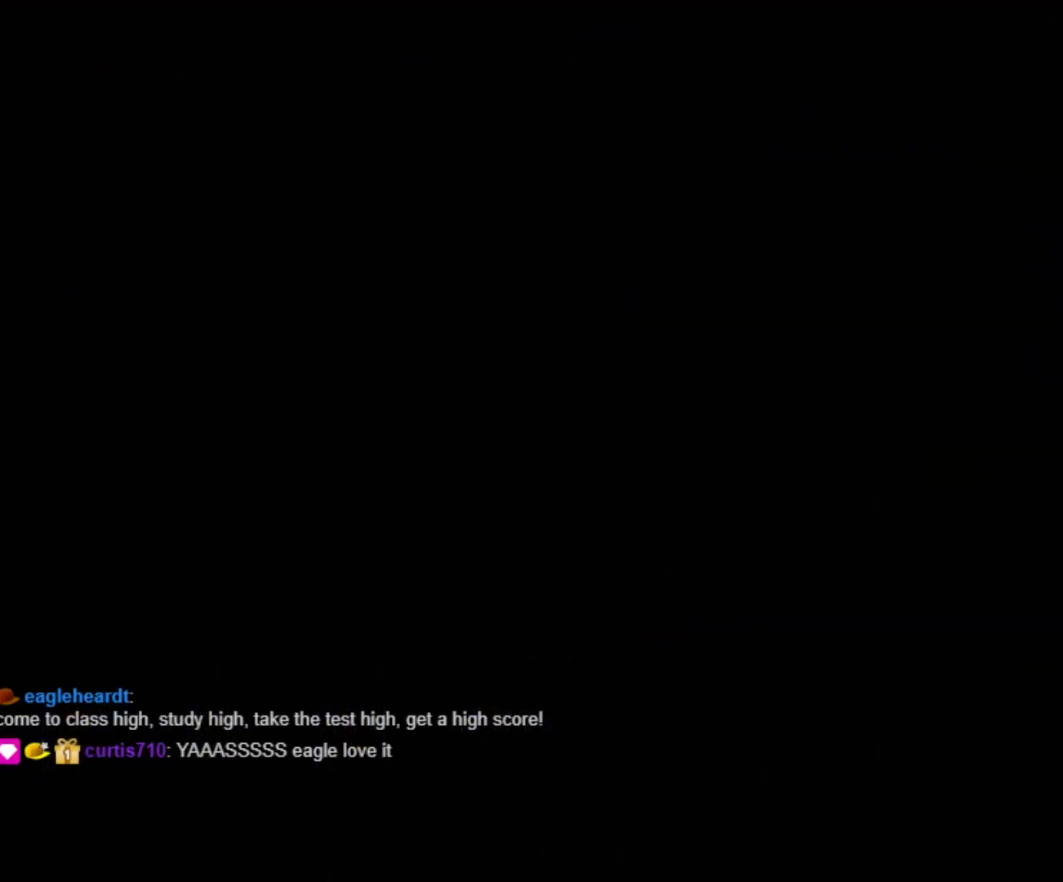
{"buttons": ["START"], "events": [[33, "START", "down"]]}
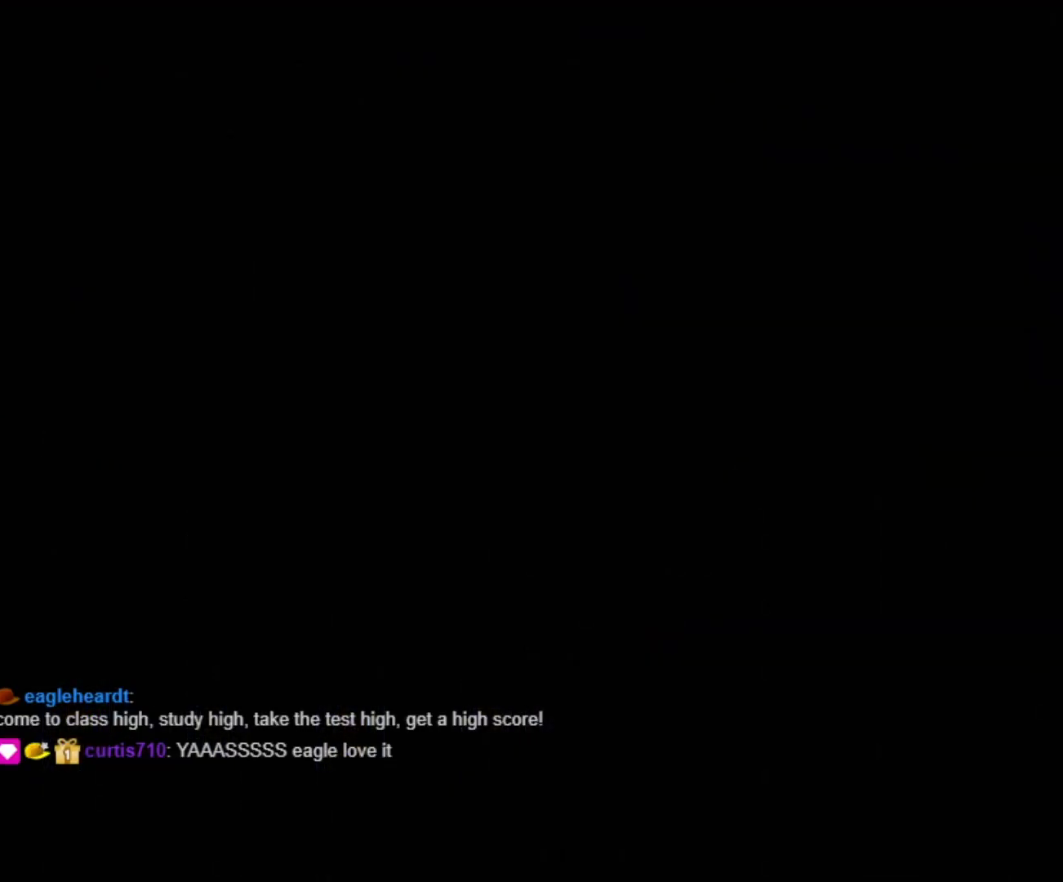
{"buttons": ["START"], "events": []}
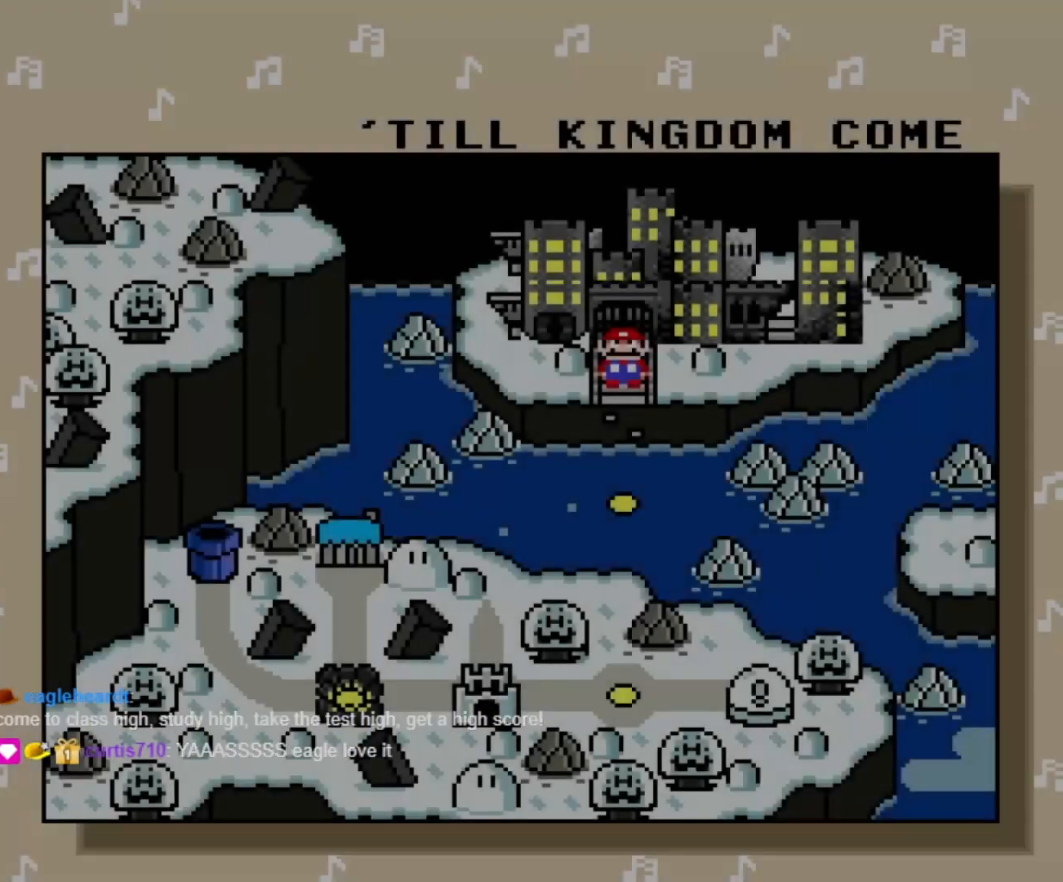
{"buttons": ["START"], "events": [[200, "A", "down"], [250, "A", "up"], [317, "A", "down"], [367, "A", "up"], [433, "A", "down"], [500, "A", "up"]]}
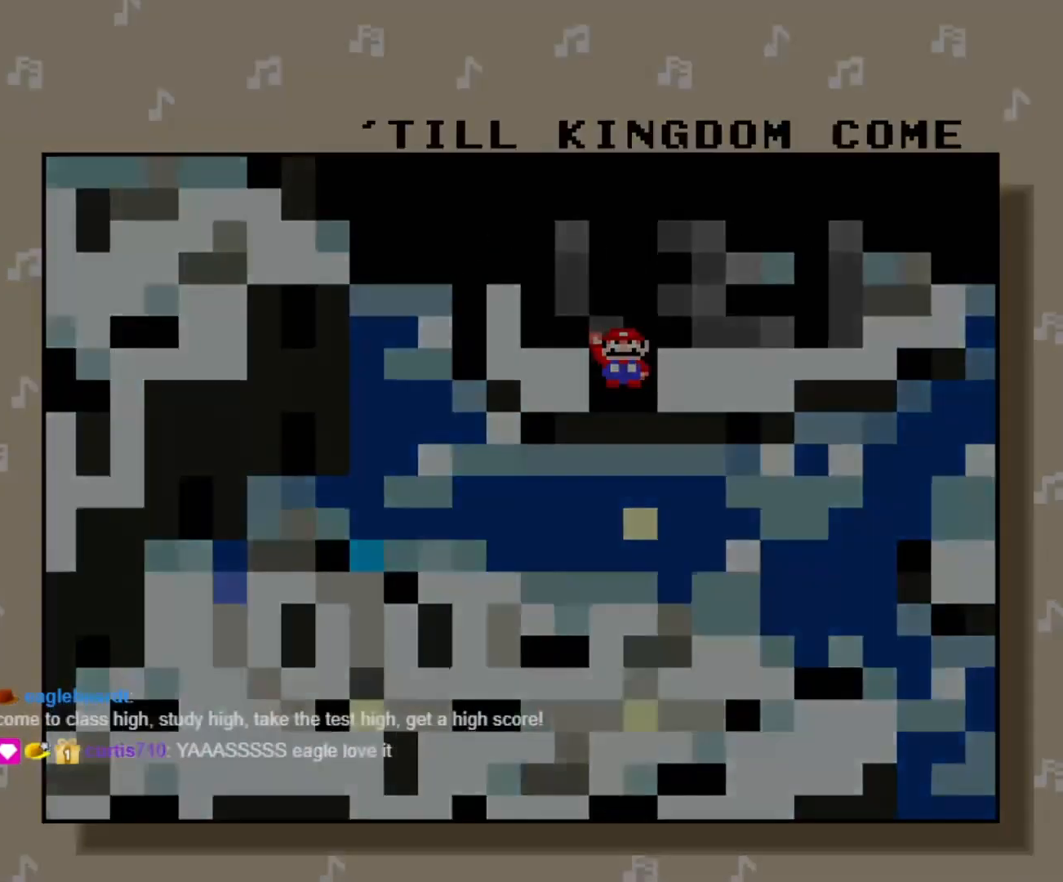
{"buttons": ["Y", "DPAD_RIGHT"], "events": [[167, "B", "down"], [167, "DPAD_LEFT", "down"], [167, "START", "up"], [167, "Y", "down"], [233, "DPAD_UP", "down"], [250, "DPAD_LEFT", "up"], [250, "DPAD_RIGHT", "down"], [250, "DPAD_UP", "up"], [500, "B", "up"]]}
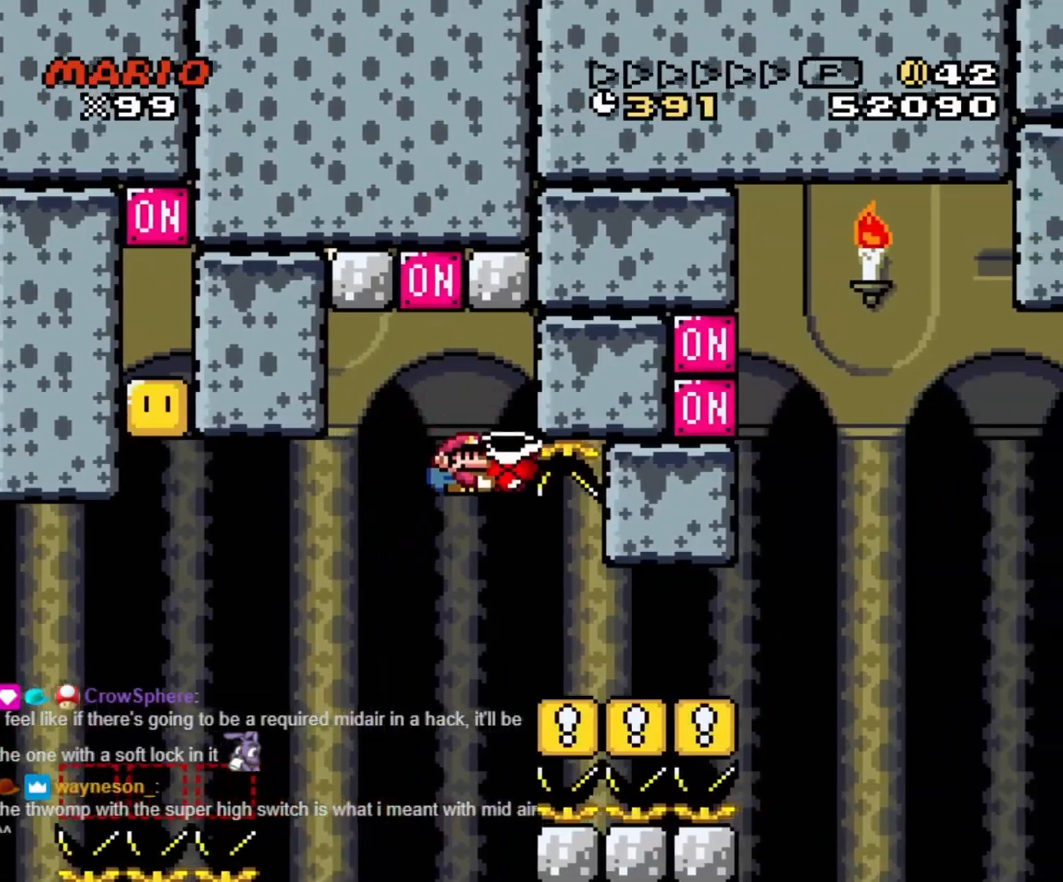
{"buttons": ["B", "Y", "DPAD_RIGHT"], "events": [[467, "B", "down"]]}
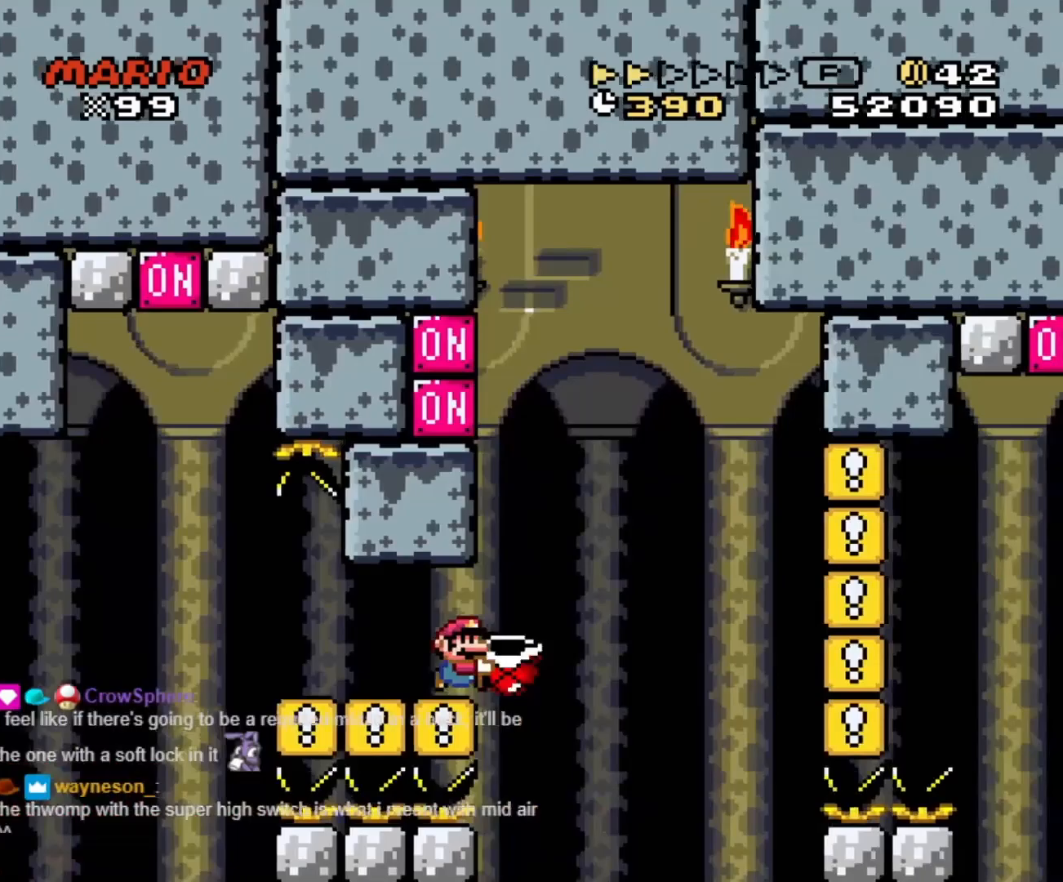
{"buttons": ["B", "Y", "DPAD_RIGHT"], "events": [[167, "DPAD_RIGHT", "up"], [167, "DPAD_UP", "down"], [183, "DPAD_UP", "up"], [200, "DPAD_LEFT", "down"], [300, "DPAD_LEFT", "up"], [333, "Y", "up"], [350, "B", "up"], [383, "DPAD_RIGHT", "down"], [417, "B", "down"], [417, "Y", "down"]]}